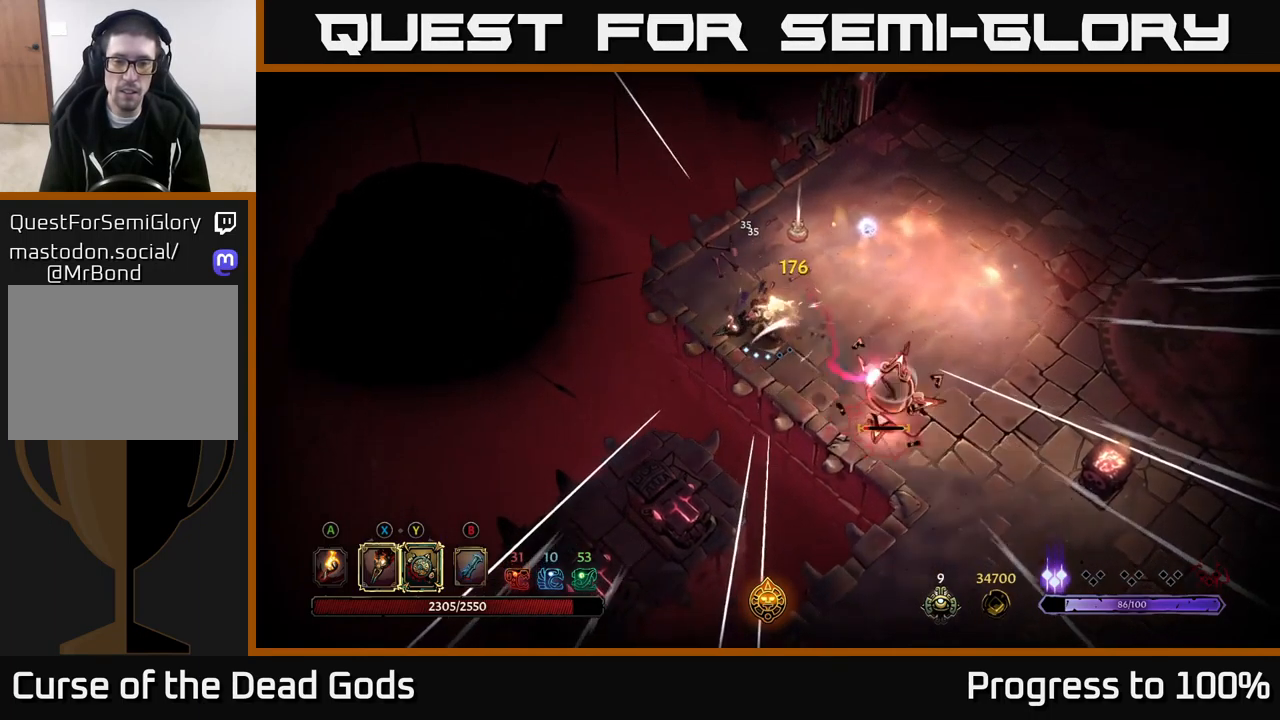
Gameplay with a controller (Xbox layout); each line is a JSON object with the inputs held at the frame after it. "events" lists button and stick changes between this image and that frame as [ms after this image, input, new state], when the widget could be followed in between.
{"buttons": [], "left_stick": "down-right", "right_stick": "center", "events": []}
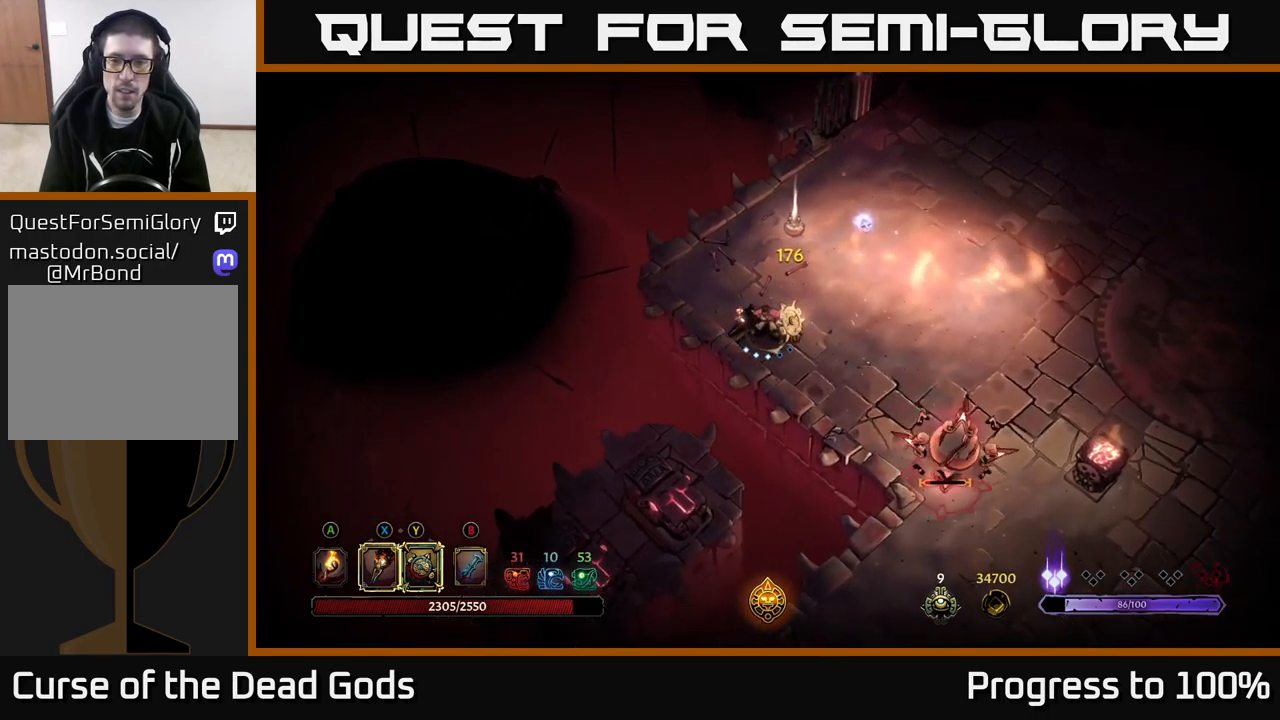
{"buttons": ["Y"], "left_stick": "down-right", "right_stick": "center", "events": [[417, "Y", "down"]]}
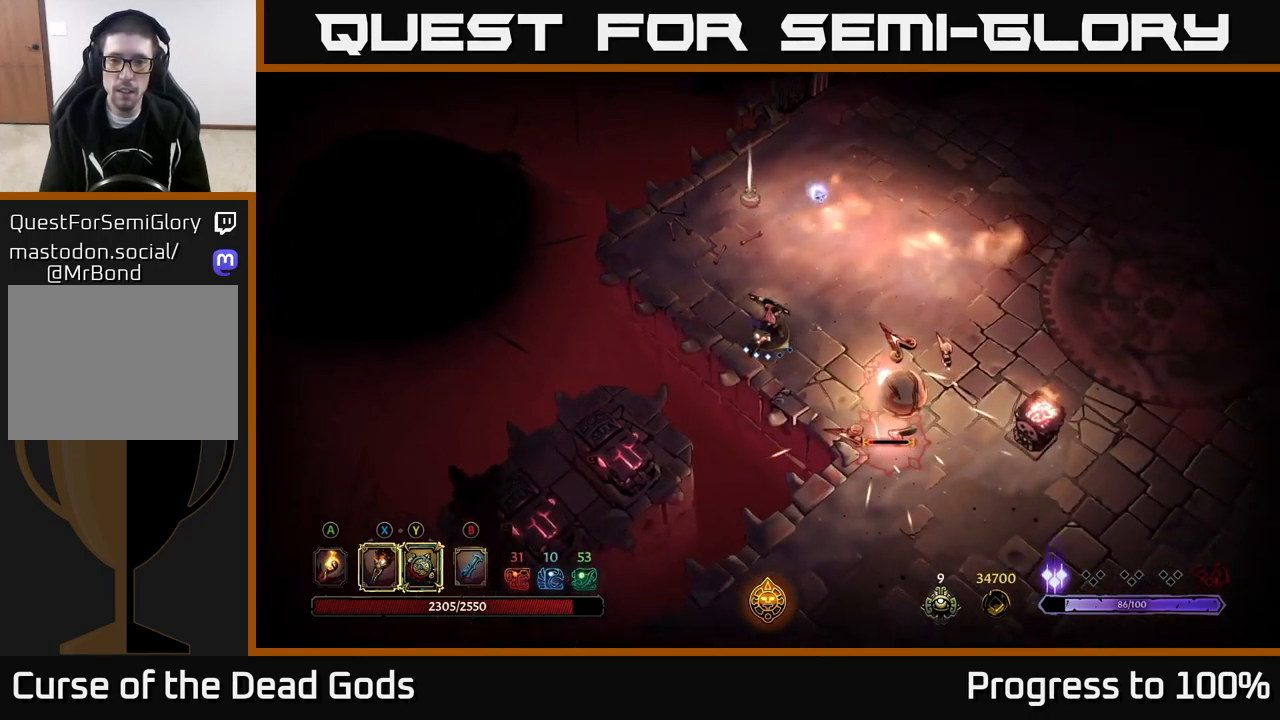
{"buttons": ["X"], "left_stick": "center", "right_stick": "center", "events": [[233, "Y", "up"], [367, "left_stick", "center"], [500, "X", "down"]]}
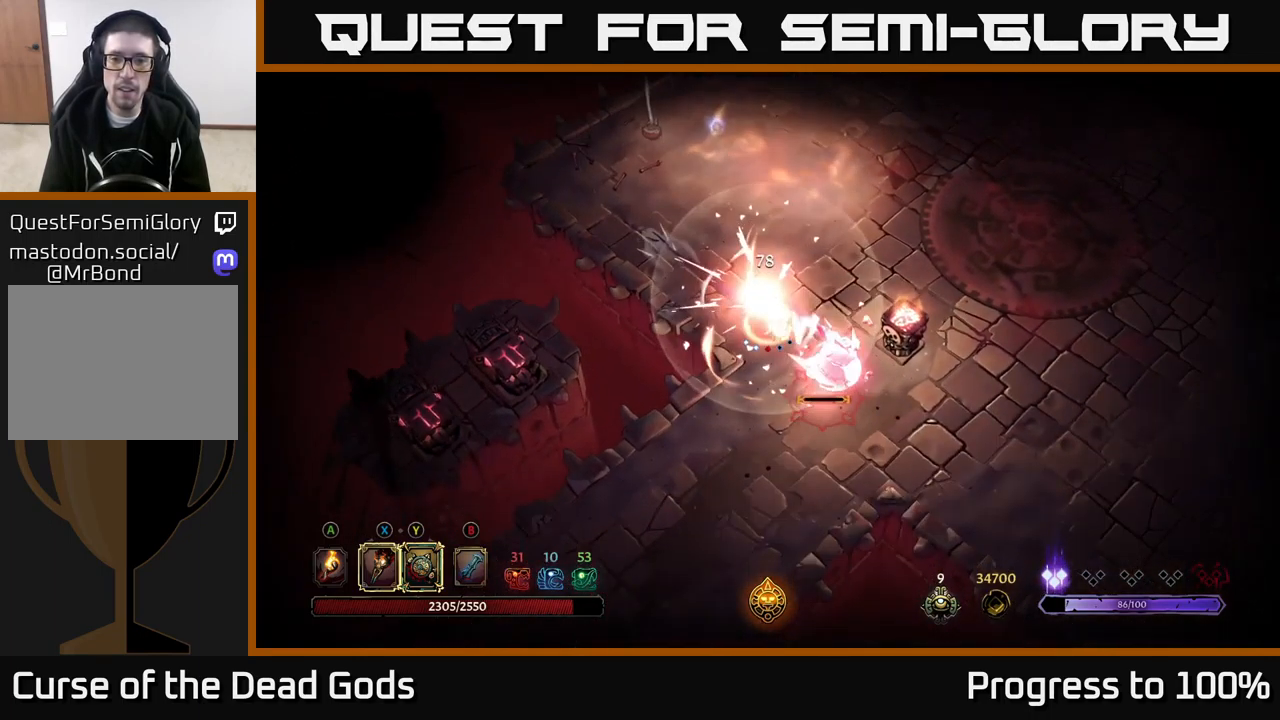
{"buttons": [], "left_stick": "center", "right_stick": "center", "events": [[83, "X", "up"], [333, "X", "down"], [400, "X", "up"]]}
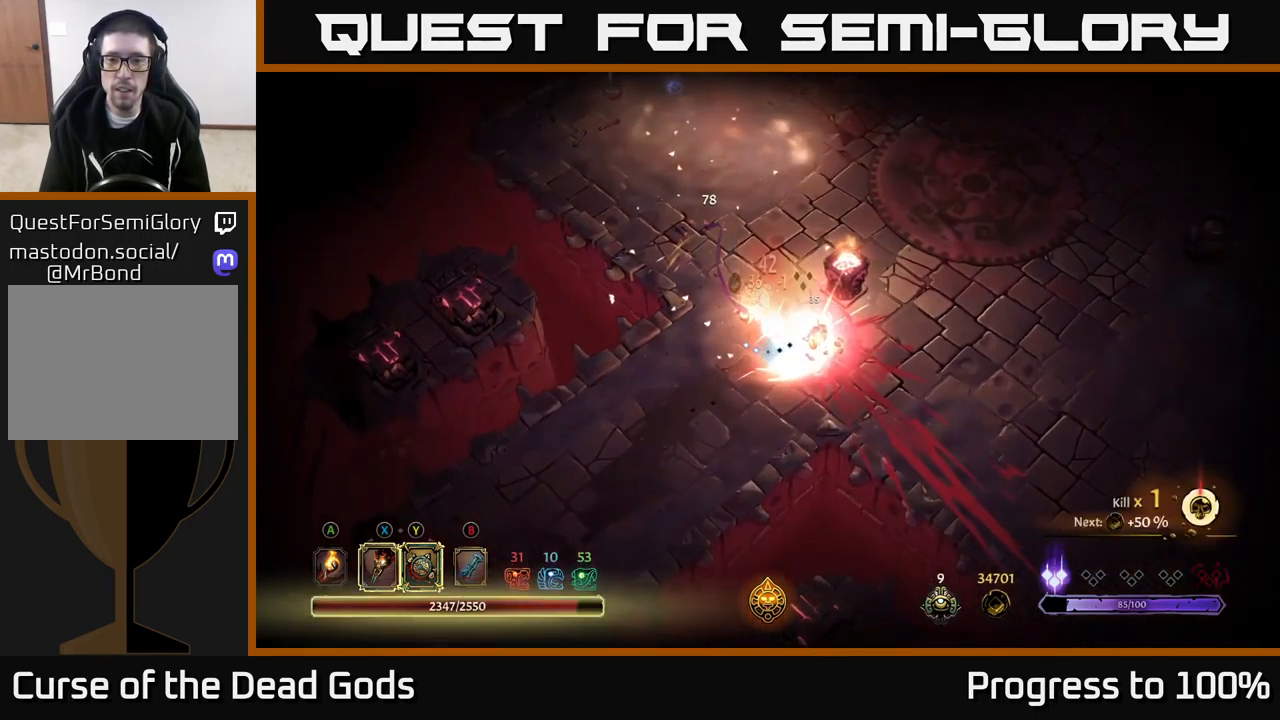
{"buttons": [], "left_stick": "up", "right_stick": "center", "events": [[317, "left_stick", "up"]]}
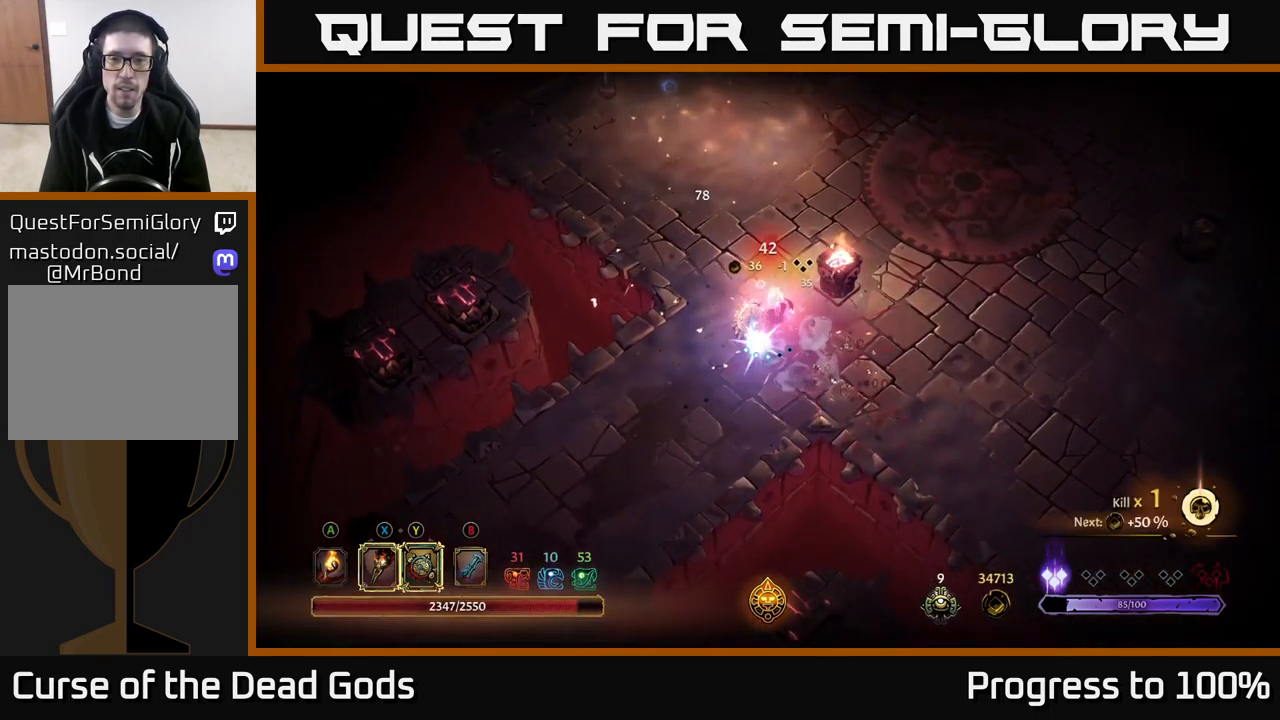
{"buttons": [], "left_stick": "down-left", "right_stick": "center", "events": [[250, "left_stick", "right"], [350, "A", "down"], [367, "left_stick", "down"], [450, "A", "up"], [450, "left_stick", "down-left"]]}
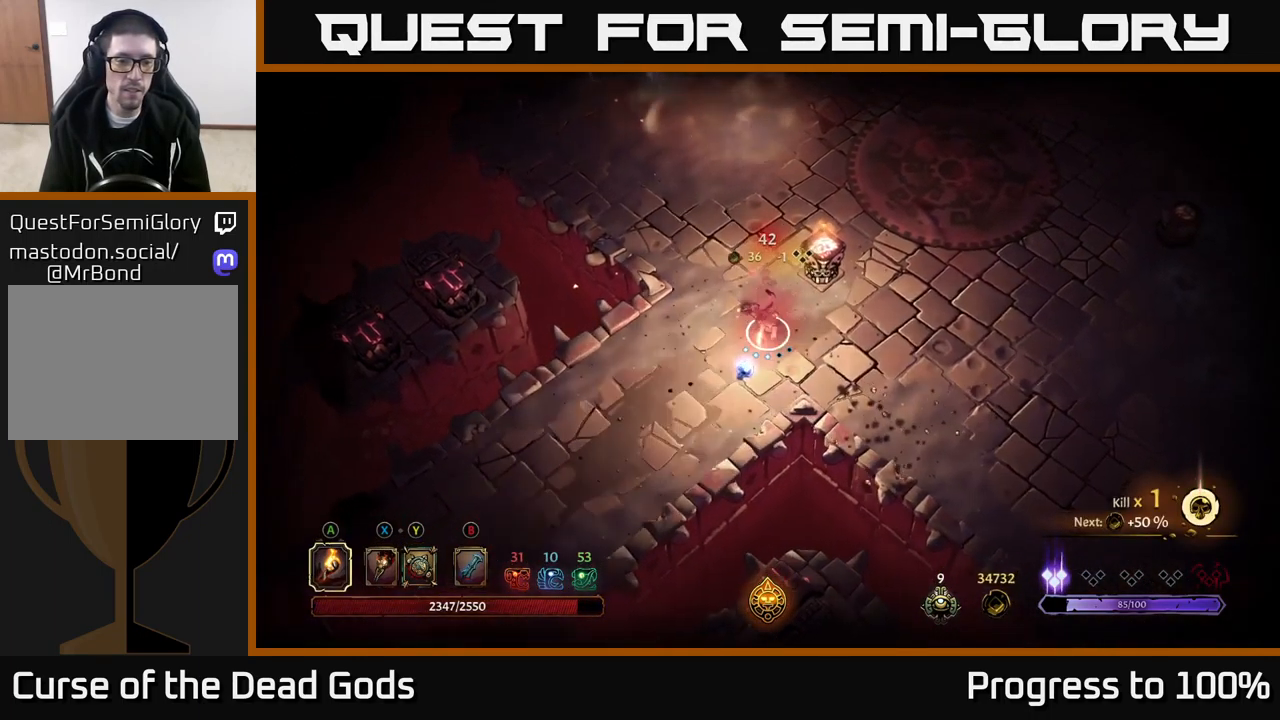
{"buttons": [], "left_stick": "up", "right_stick": "center", "events": [[183, "left_stick", "up-left"], [233, "left_stick", "up"]]}
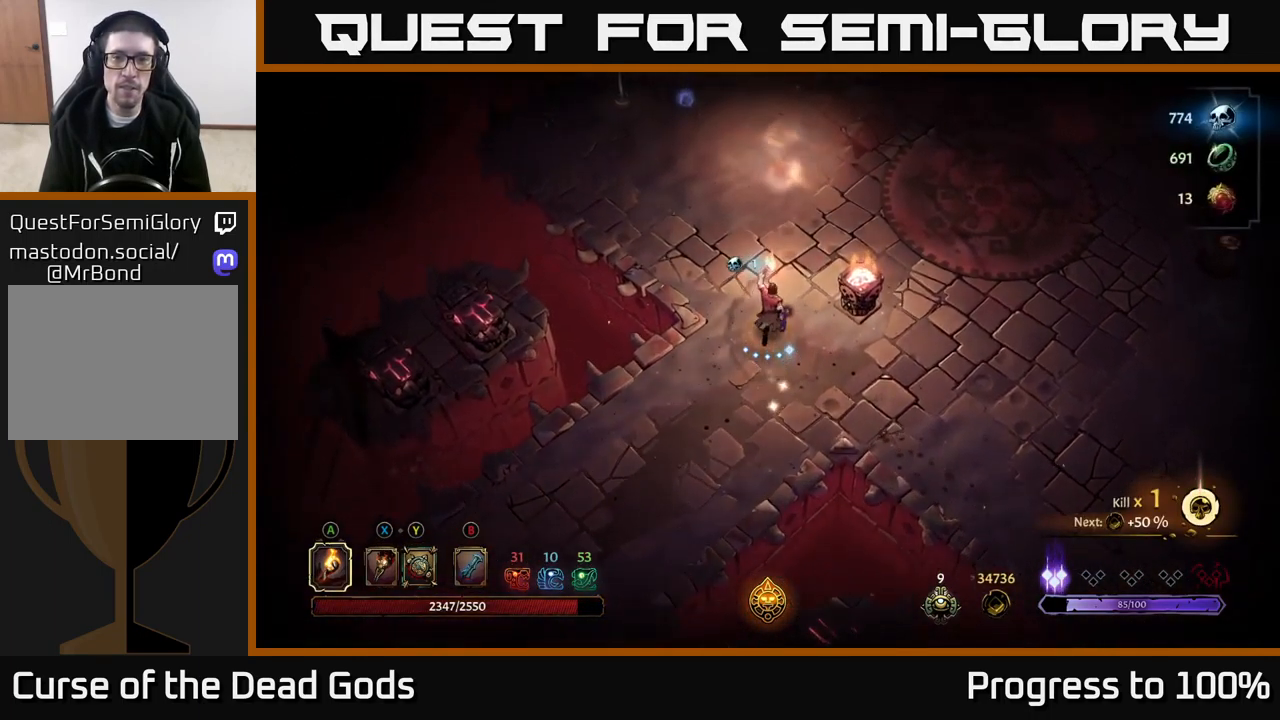
{"buttons": [], "left_stick": "up", "right_stick": "center", "events": []}
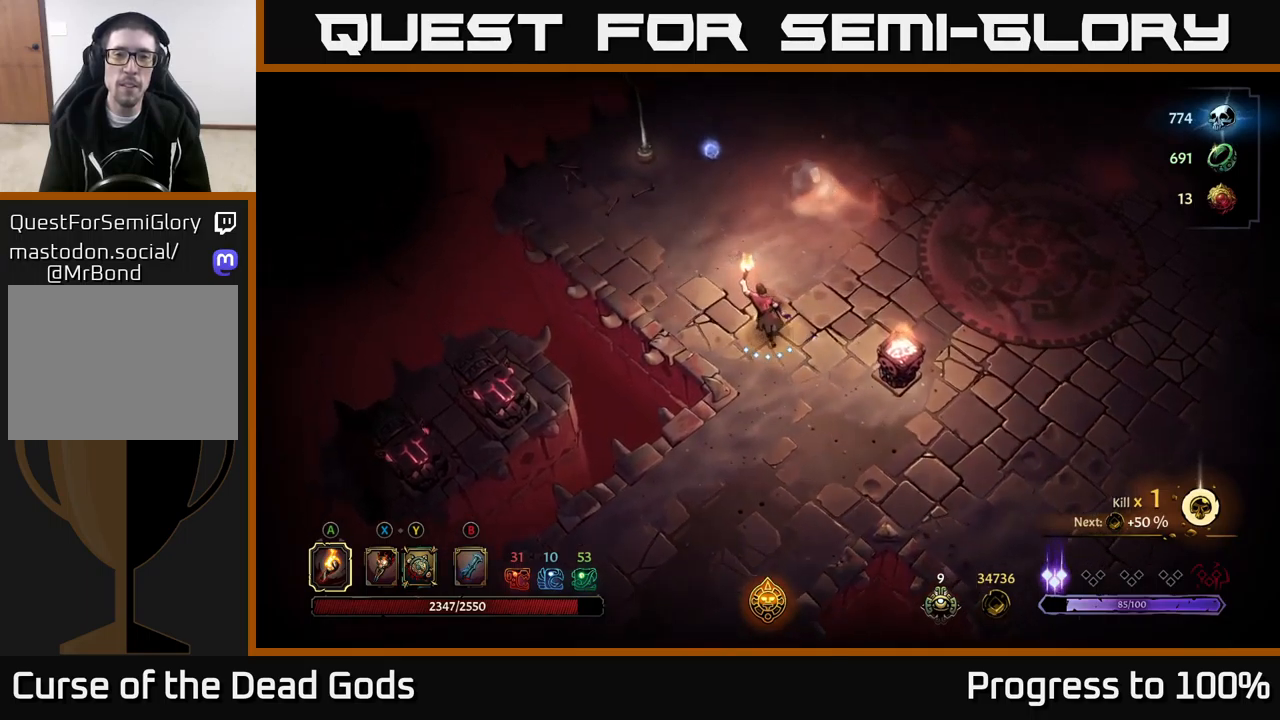
{"buttons": [], "left_stick": "center", "right_stick": "center", "events": [[200, "R2", "down"], [367, "R2", "up"], [467, "left_stick", "center"]]}
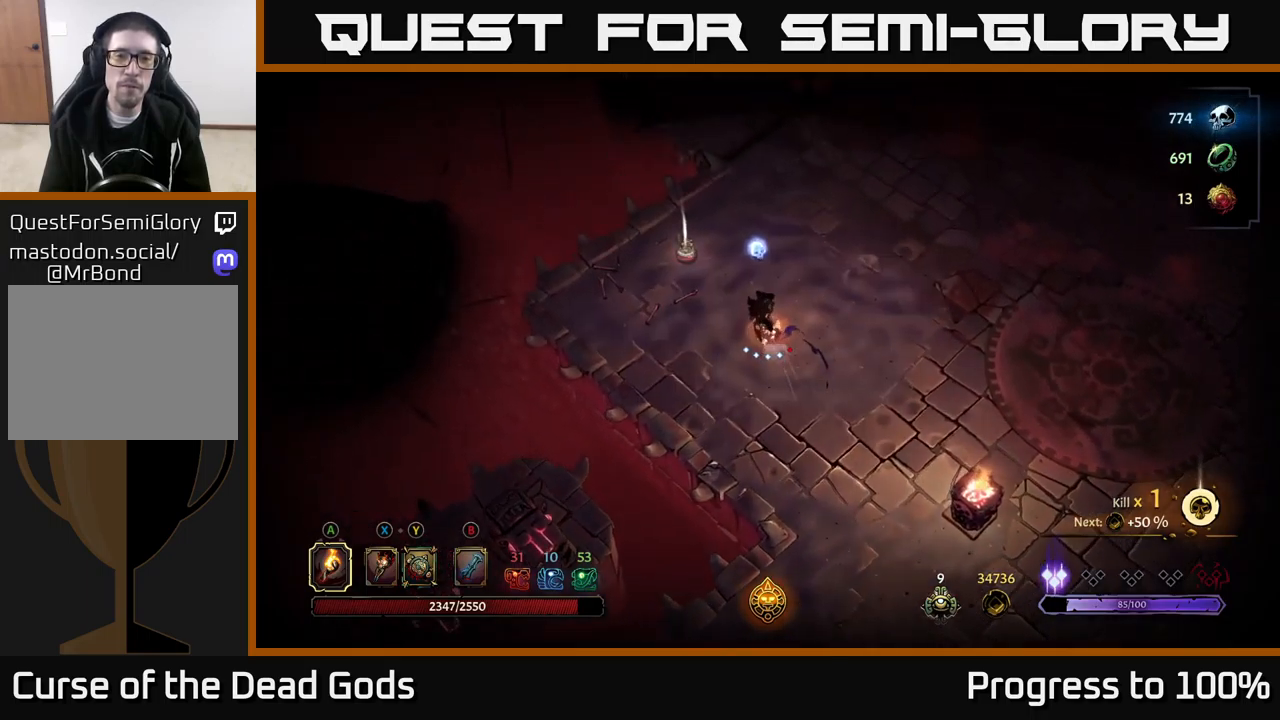
{"buttons": [], "left_stick": "left", "right_stick": "center", "events": [[150, "left_stick", "up"], [367, "left_stick", "up-left"], [484, "left_stick", "left"]]}
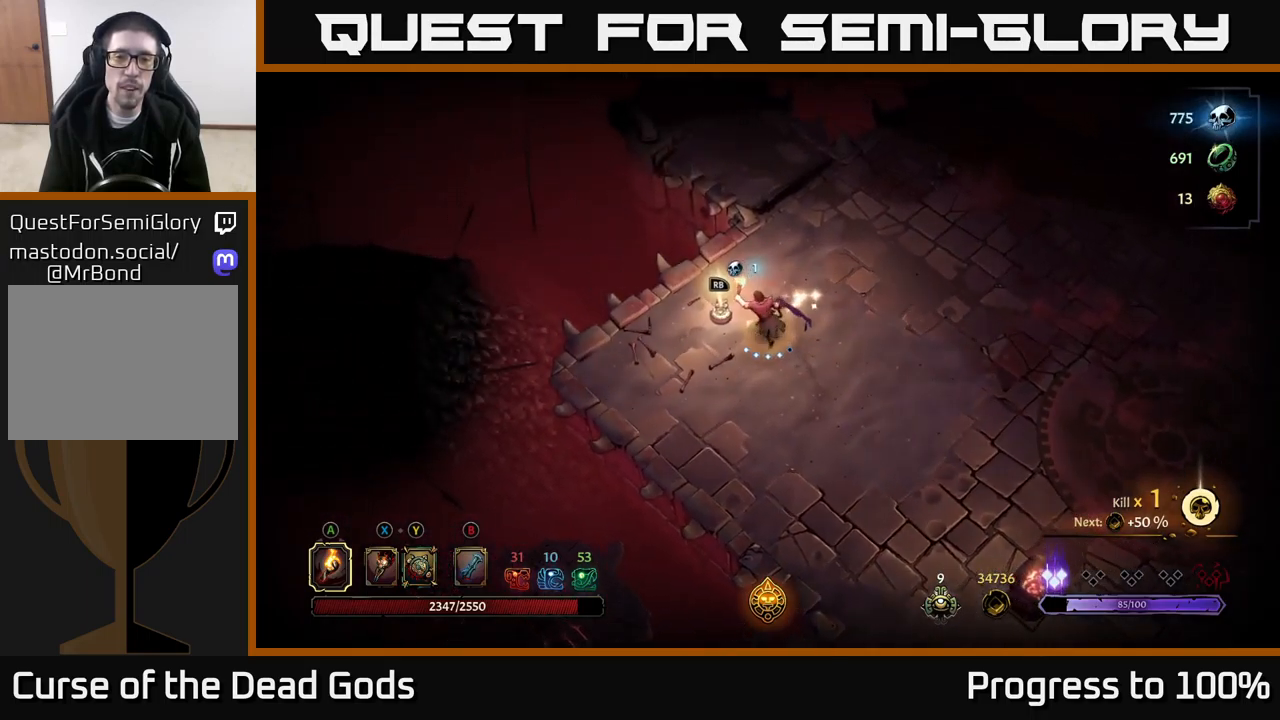
{"buttons": [], "left_stick": "center", "right_stick": "center", "events": [[84, "R1", "down"], [100, "left_stick", "center"], [167, "R1", "up"]]}
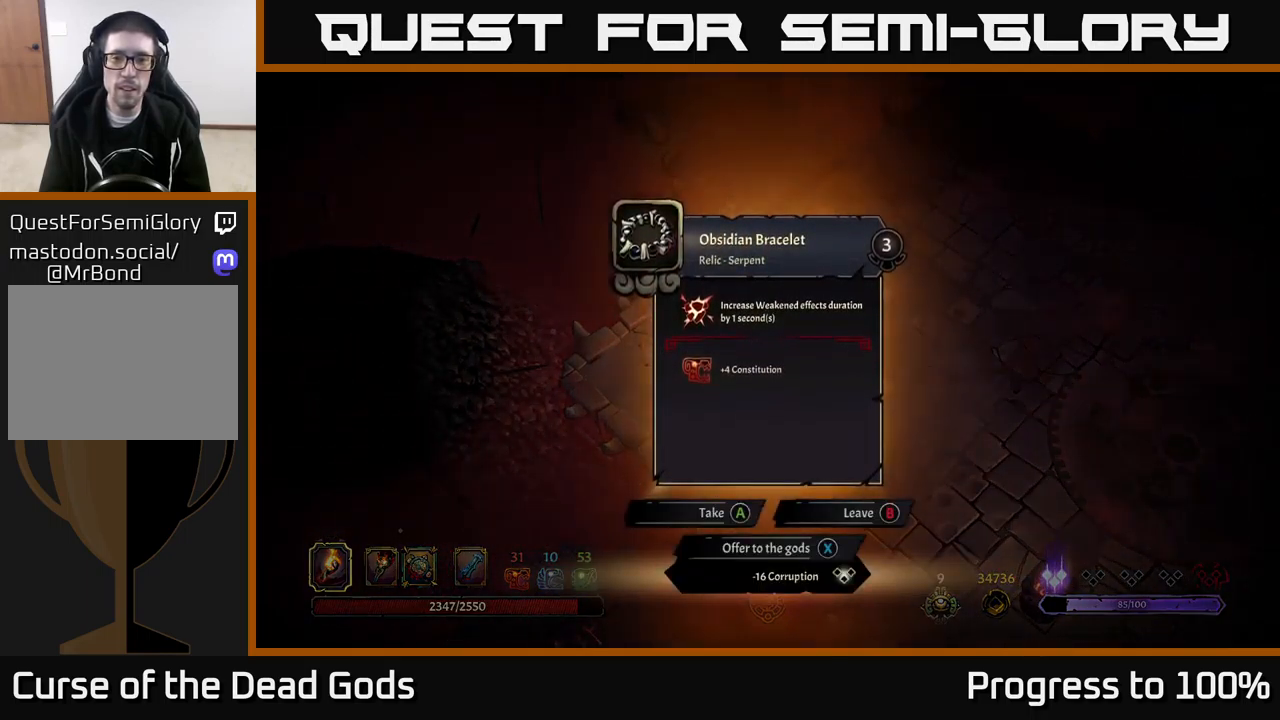
{"buttons": [], "left_stick": "center", "right_stick": "center", "events": []}
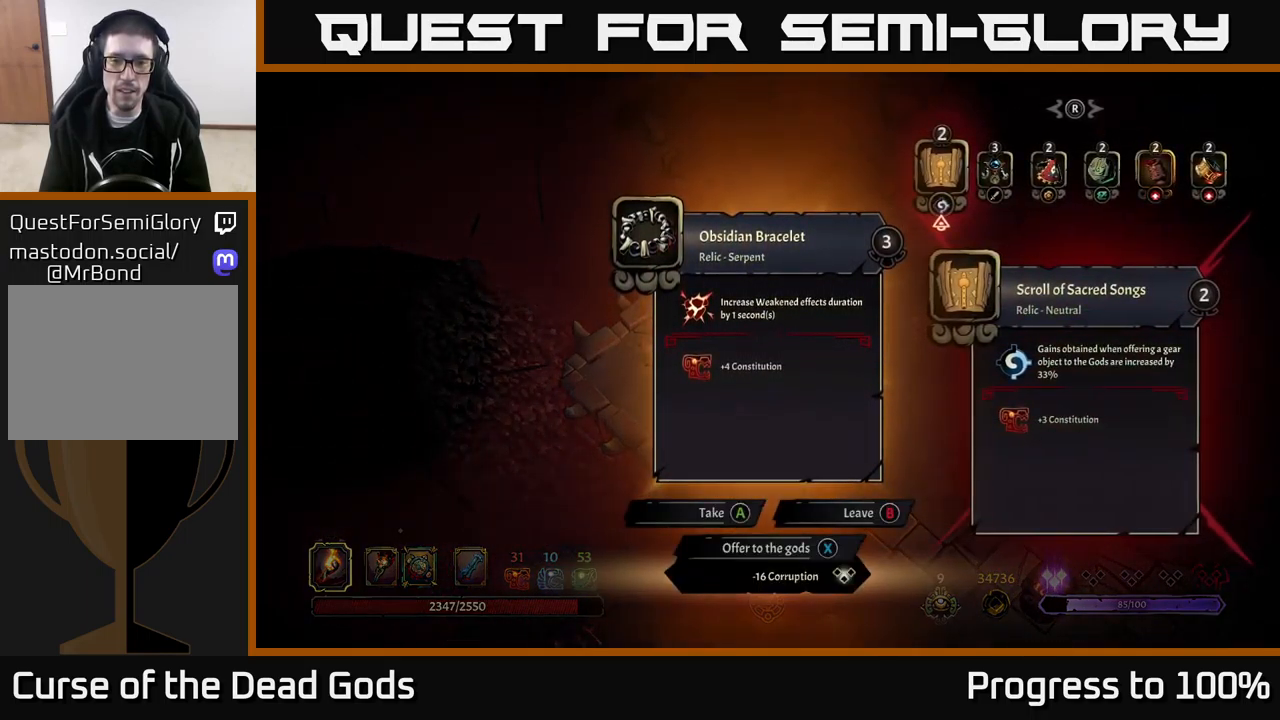
{"buttons": ["X"], "left_stick": "center", "right_stick": "center", "events": [[450, "X", "down"]]}
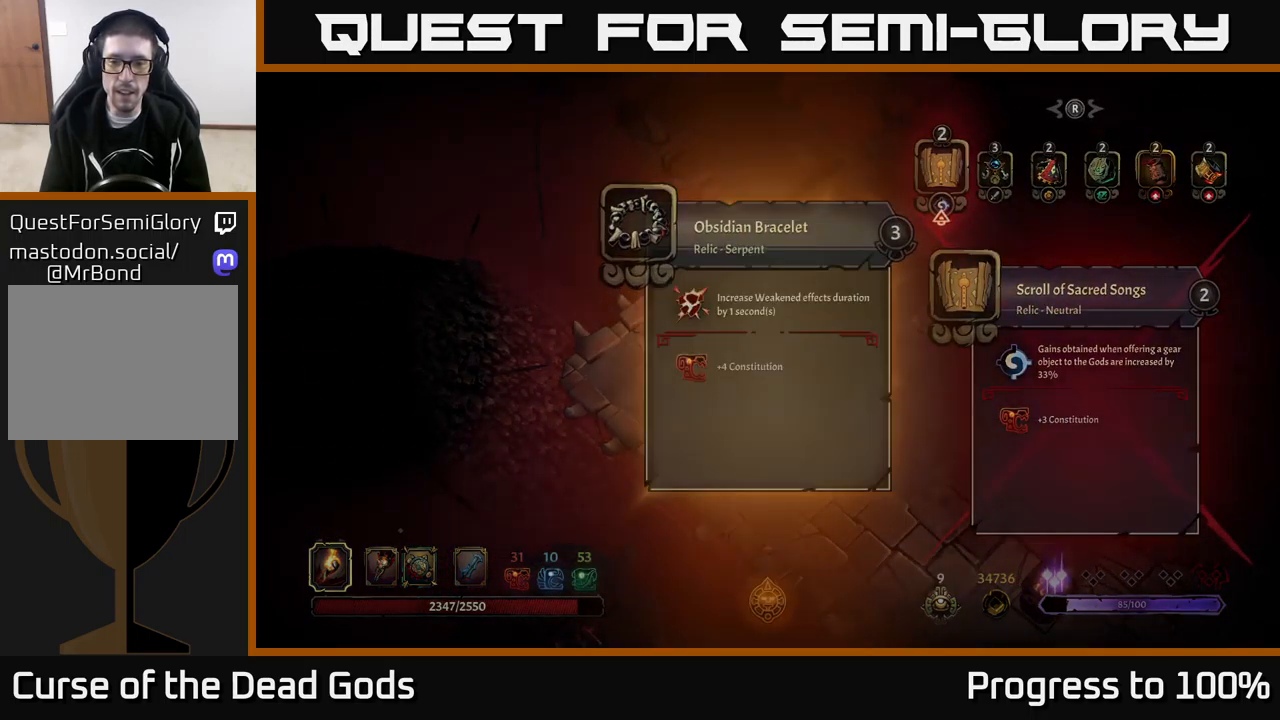
{"buttons": [], "left_stick": "down-right", "right_stick": "center", "events": [[17, "X", "up"], [67, "left_stick", "right"], [400, "left_stick", "down-right"]]}
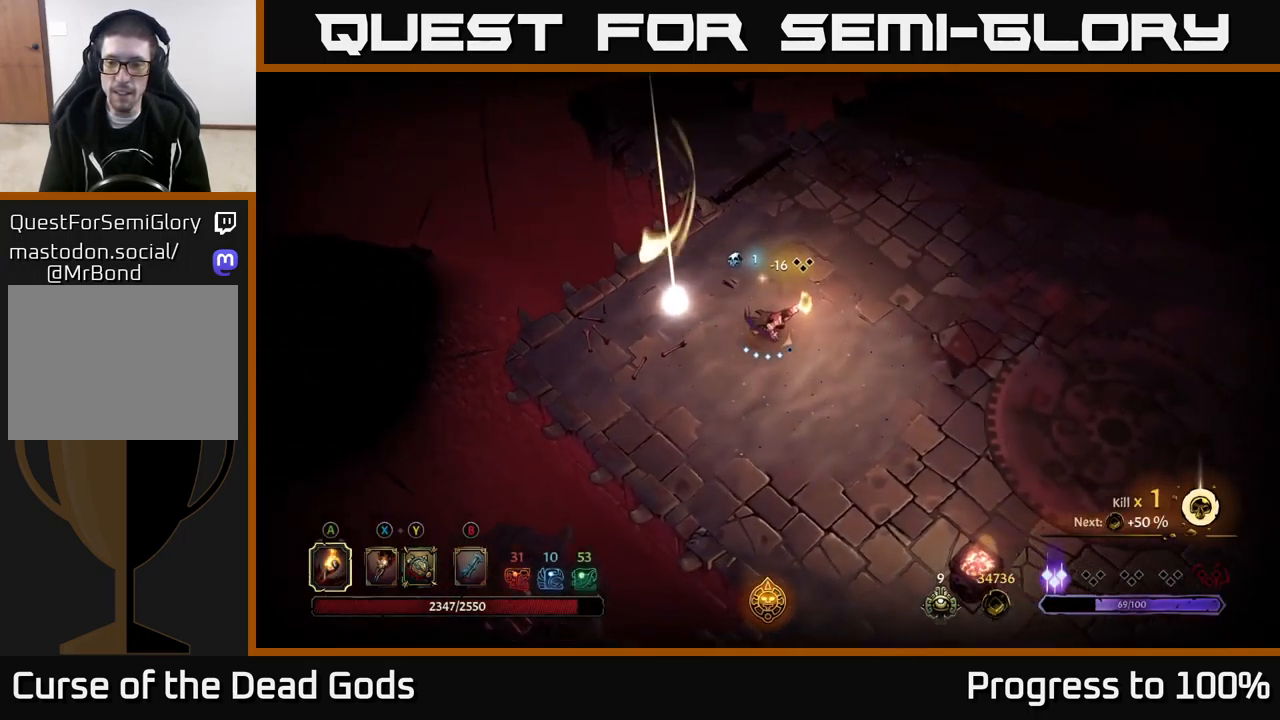
{"buttons": ["R2"], "left_stick": "down-right", "right_stick": "center", "events": [[467, "R2", "down"]]}
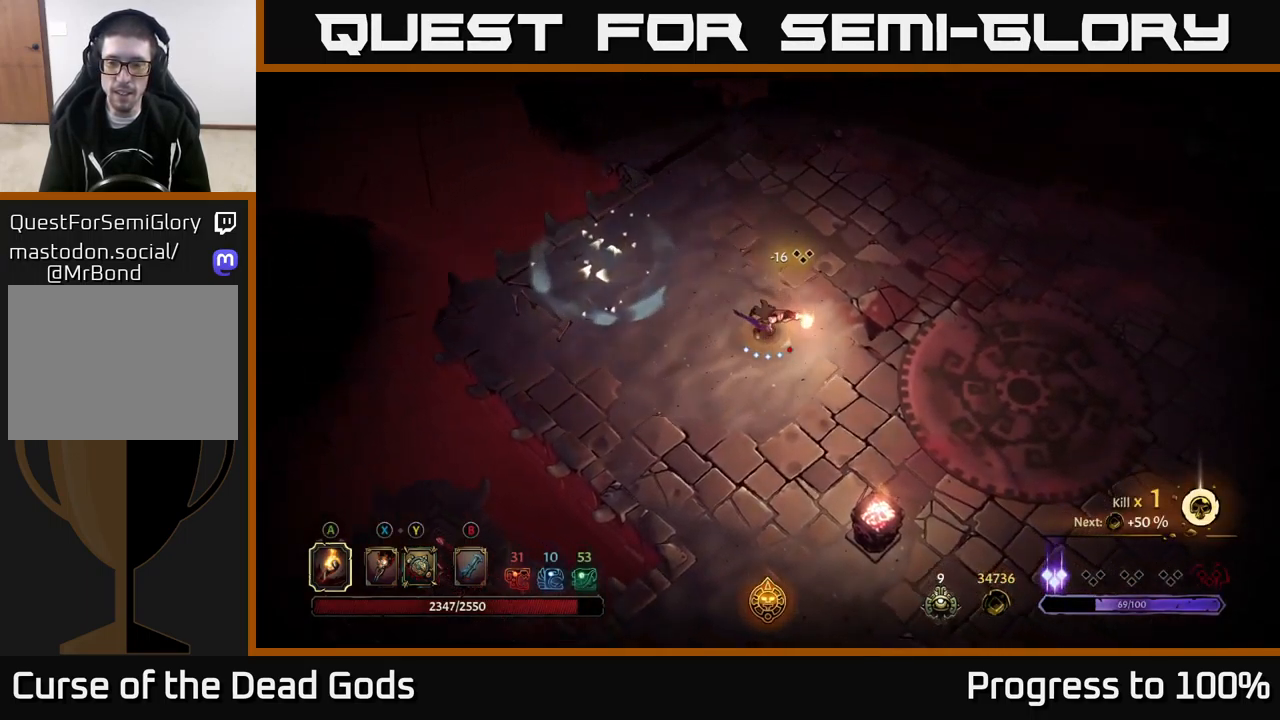
{"buttons": [], "left_stick": "down-right", "right_stick": "center", "events": [[134, "R2", "up"], [134, "left_stick", "center"], [334, "left_stick", "down-right"]]}
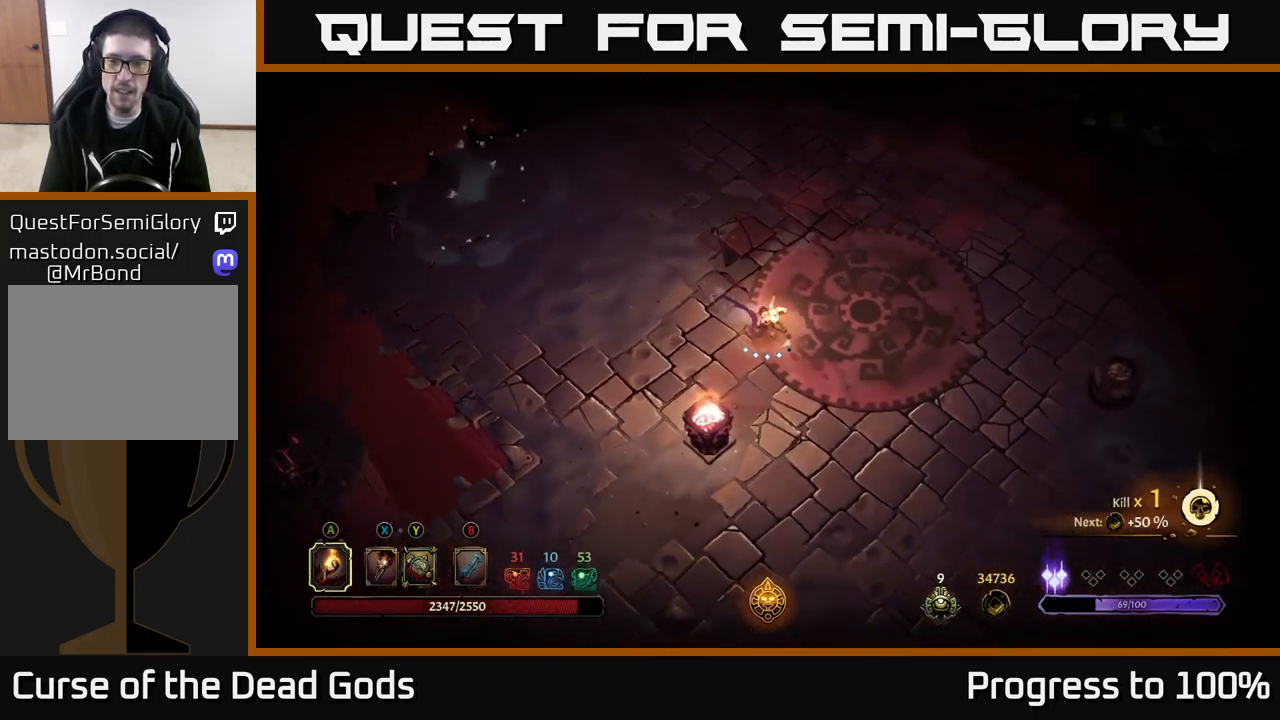
{"buttons": [], "left_stick": "right", "right_stick": "center", "events": [[150, "left_stick", "right"]]}
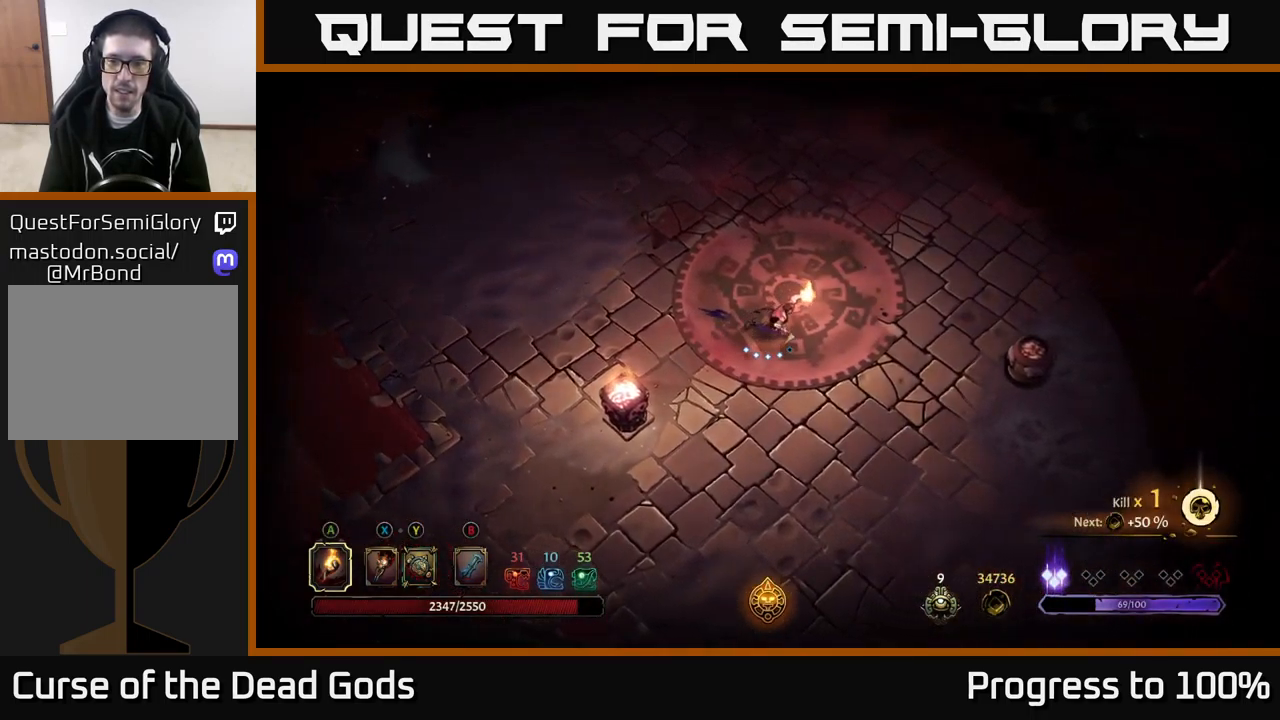
{"buttons": [], "left_stick": "right", "right_stick": "center", "events": []}
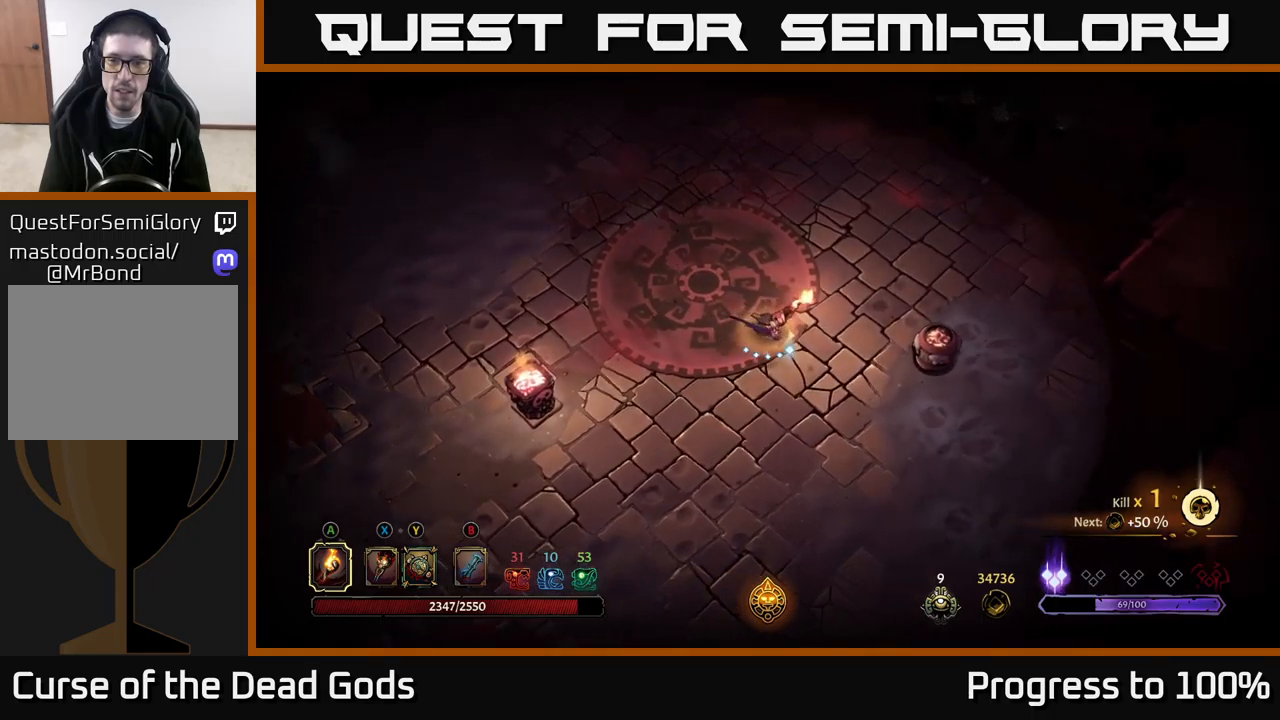
{"buttons": [], "left_stick": "right", "right_stick": "center", "events": [[67, "A", "down"], [183, "A", "up"]]}
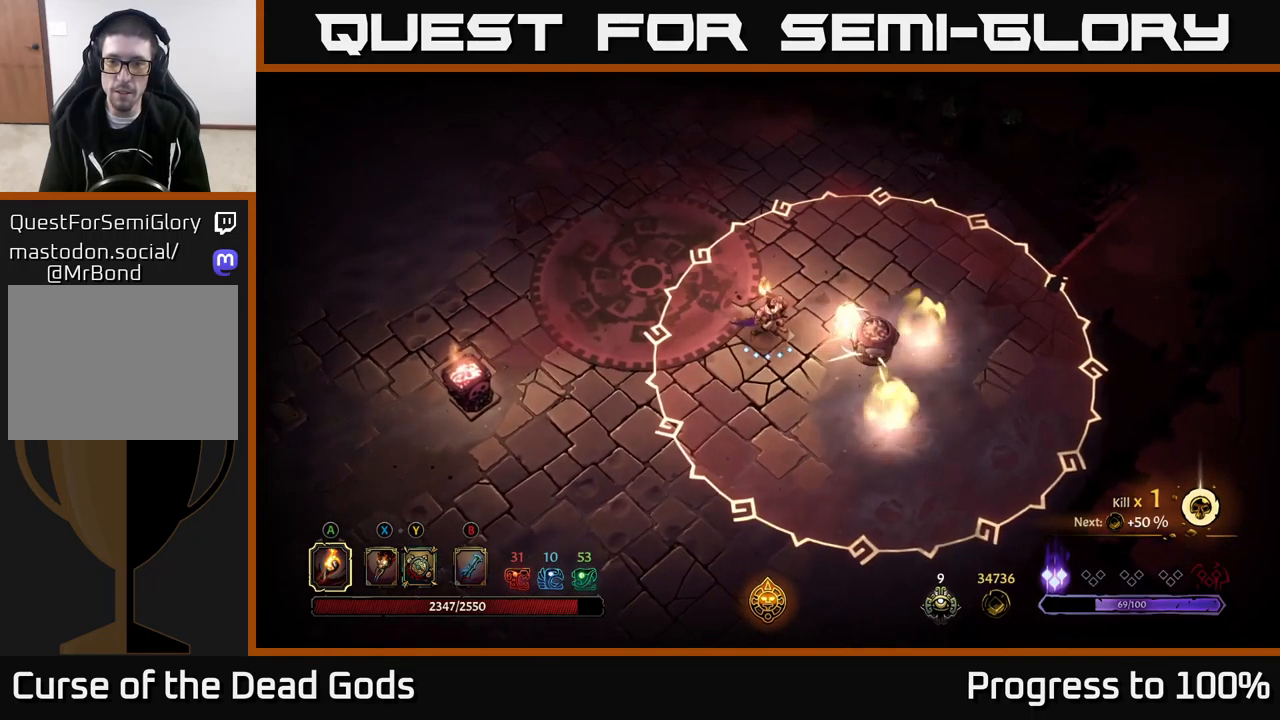
{"buttons": [], "left_stick": "left", "right_stick": "center", "events": [[33, "left_stick", "center"], [117, "left_stick", "left"], [183, "R2", "down"], [500, "R2", "up"]]}
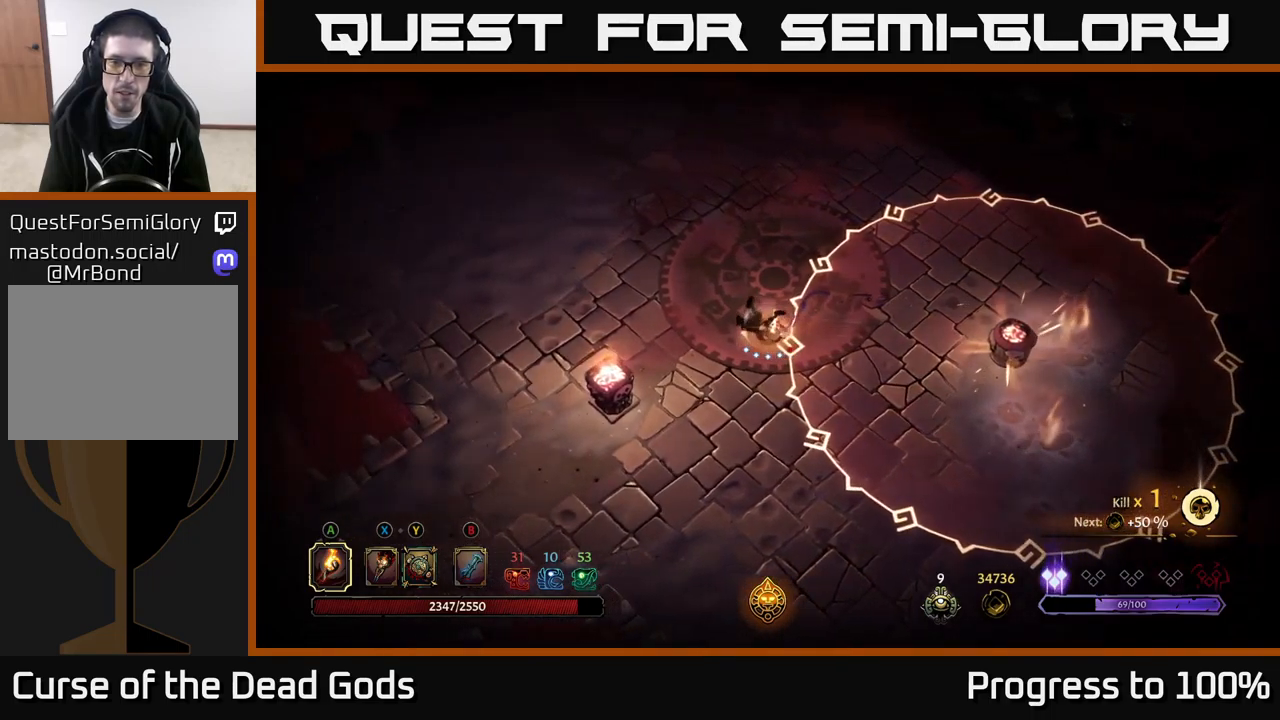
{"buttons": [], "left_stick": "down", "right_stick": "center", "events": [[167, "left_stick", "down-left"], [417, "left_stick", "down"]]}
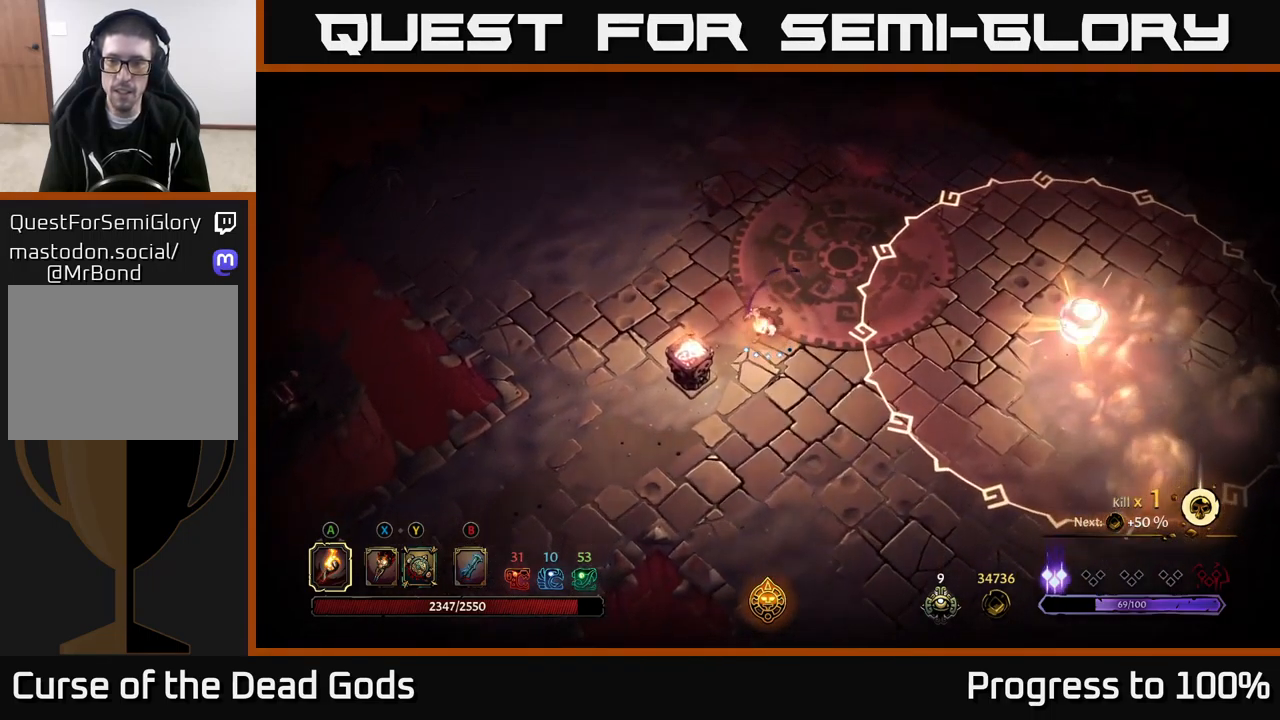
{"buttons": [], "left_stick": "down-right", "right_stick": "center", "events": [[500, "left_stick", "down-right"]]}
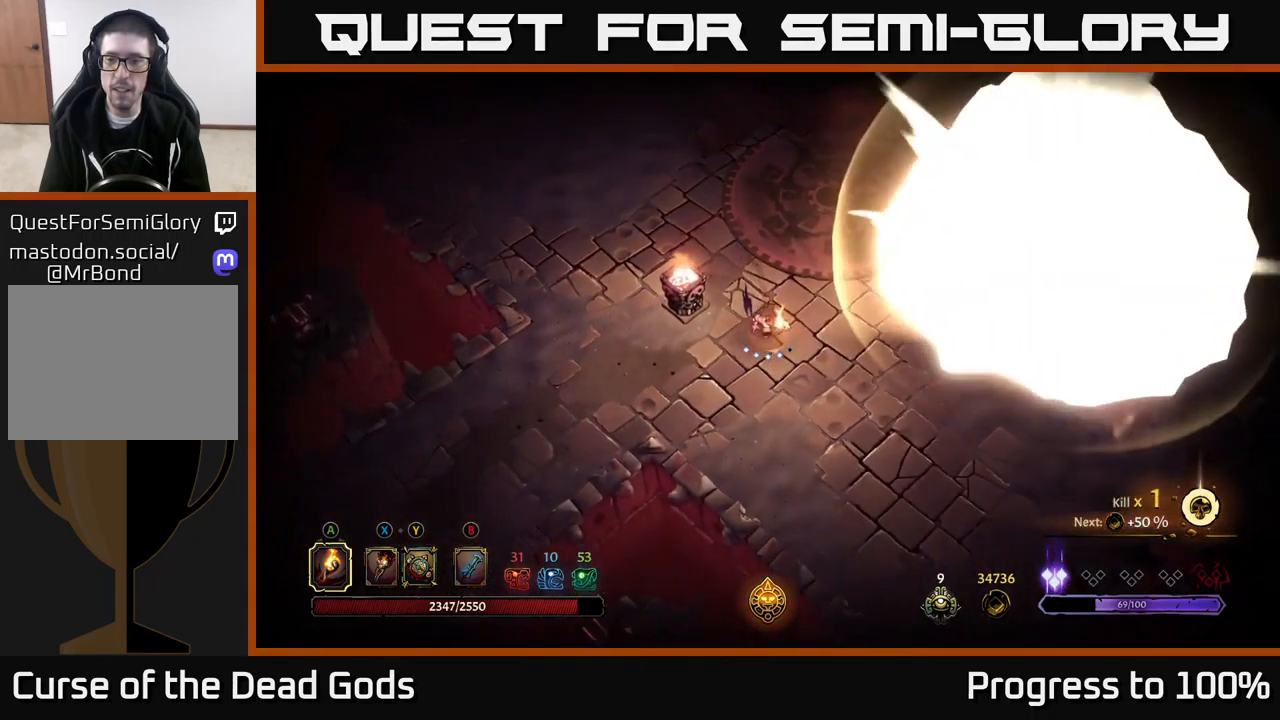
{"buttons": [], "left_stick": "right", "right_stick": "center", "events": [[400, "left_stick", "right"]]}
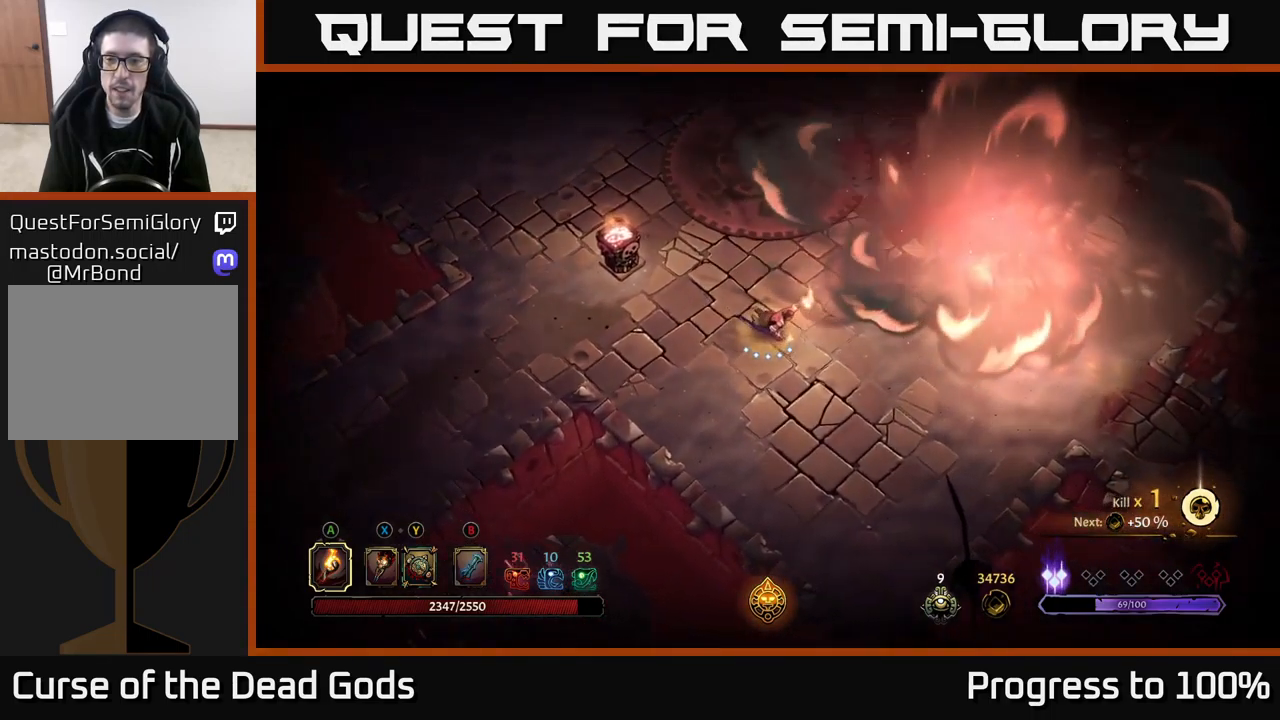
{"buttons": [], "left_stick": "up-right", "right_stick": "center", "events": [[383, "left_stick", "up-right"]]}
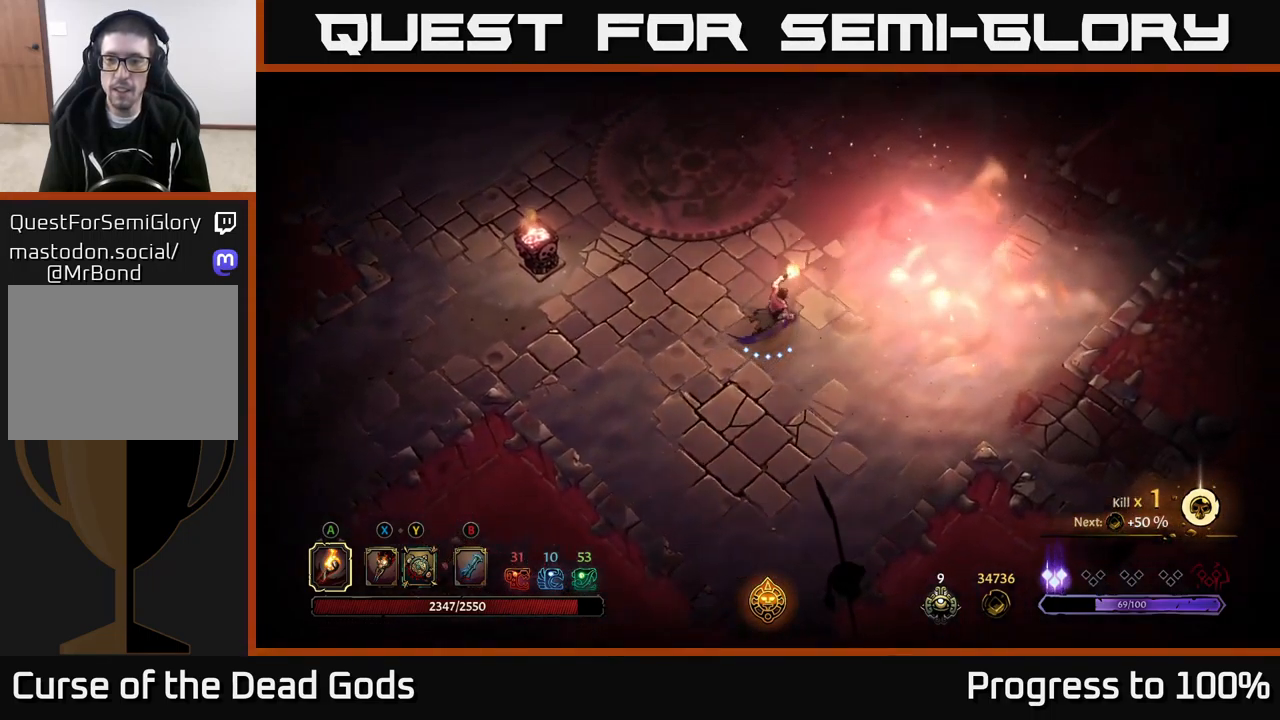
{"buttons": [], "left_stick": "up-right", "right_stick": "center", "events": [[283, "R2", "down"], [450, "R2", "up"]]}
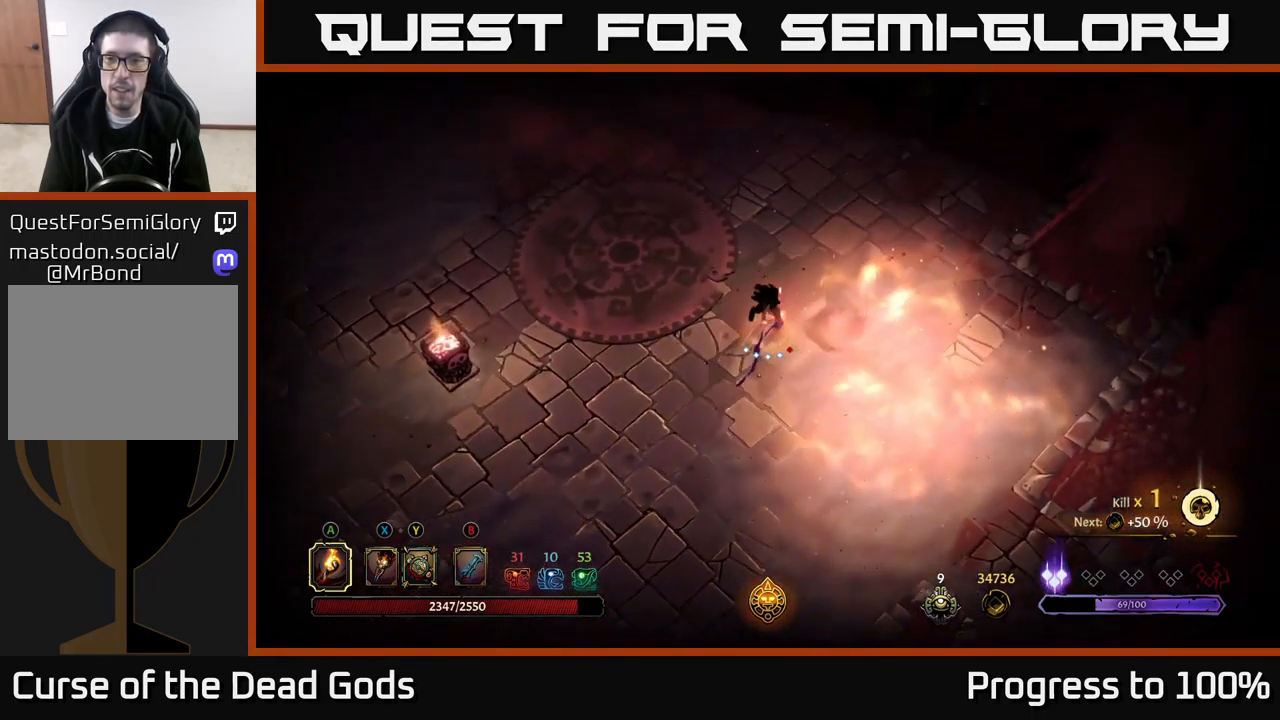
{"buttons": ["R2"], "left_stick": "up", "right_stick": "center", "events": [[33, "left_stick", "center"], [200, "left_stick", "up"], [383, "R2", "down"]]}
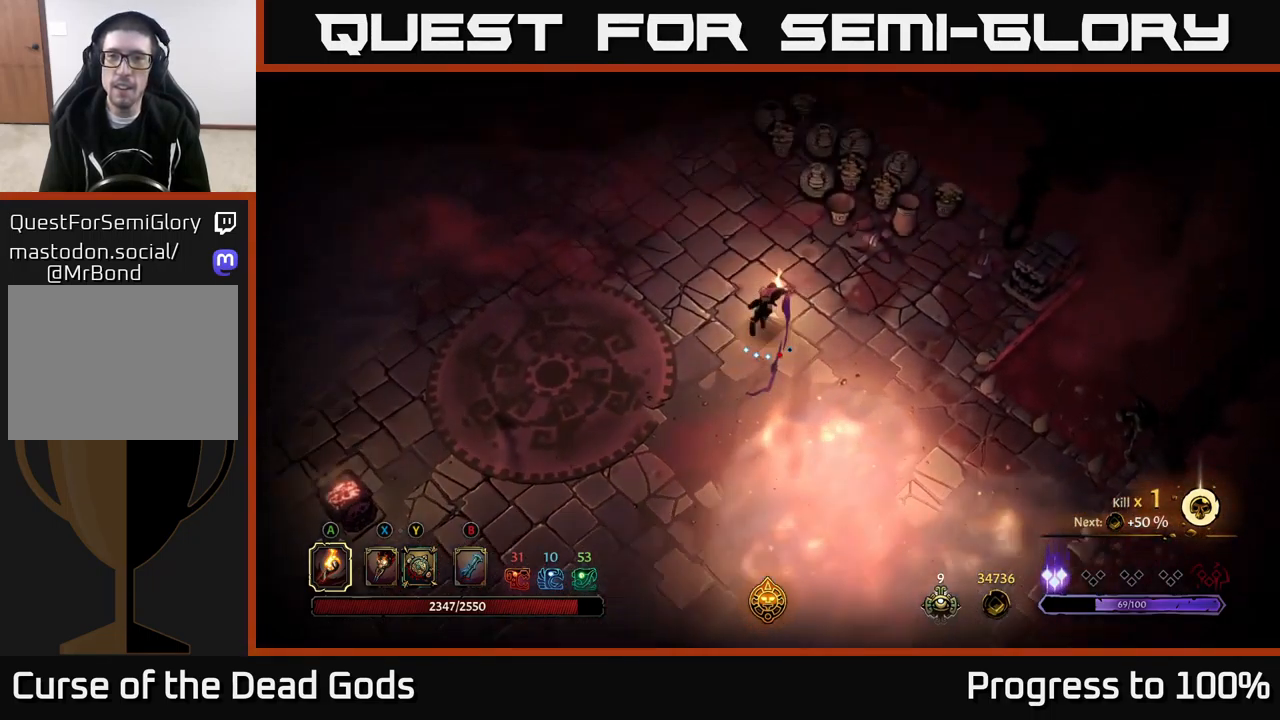
{"buttons": [], "left_stick": "down-right", "right_stick": "center", "events": [[50, "R2", "up"], [367, "left_stick", "right"], [500, "left_stick", "down-right"]]}
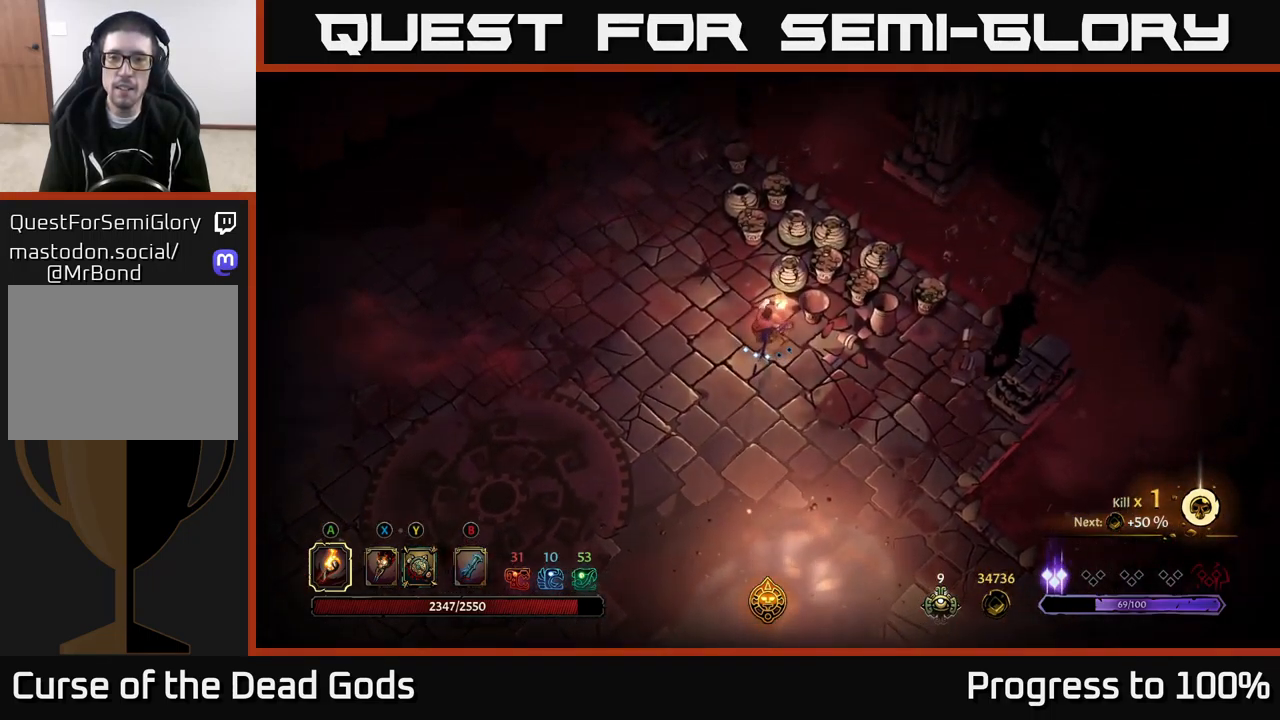
{"buttons": [], "left_stick": "right", "right_stick": "center", "events": [[200, "left_stick", "right"]]}
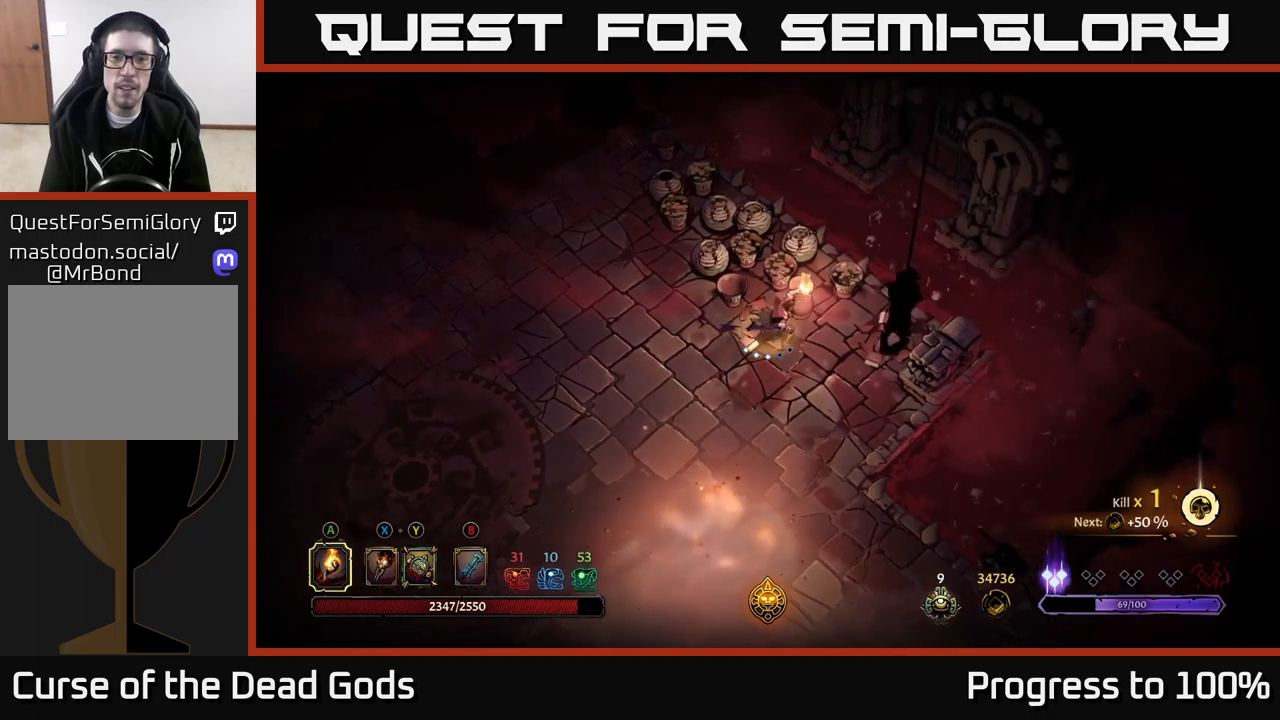
{"buttons": ["R2"], "left_stick": "up-left", "right_stick": "center", "events": [[150, "left_stick", "up-left"], [183, "R2", "down"]]}